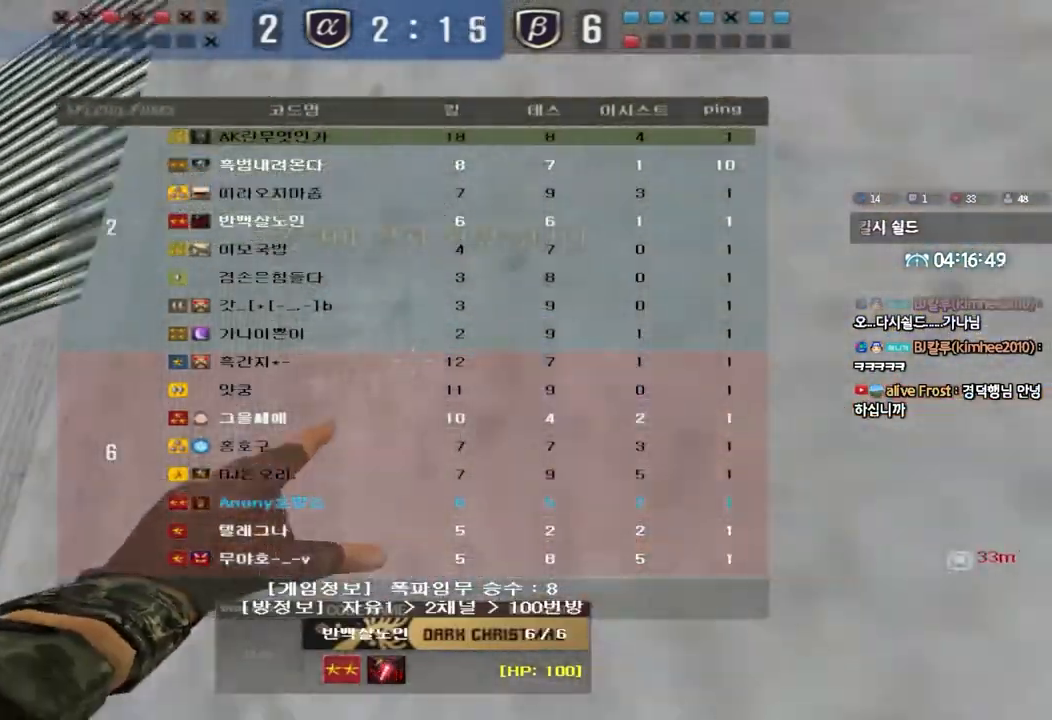
Gameplay with keyboard; each line is a JSON object with the keys held at the frame after it. "events" lists presses ("down") and releases ("up") of "a", "ctrl", "d", "e", "f", "q", "r", "s", "shift", "space", "tab" and "w" between this image and that frame as [ms after this image, input, new state], when the widget could be followed in between. No other keys are recorded. Mouse input is not recorded.
{"keys": ["tab"], "events": [[250, "tab", "up"], [433, "tab", "down"]]}
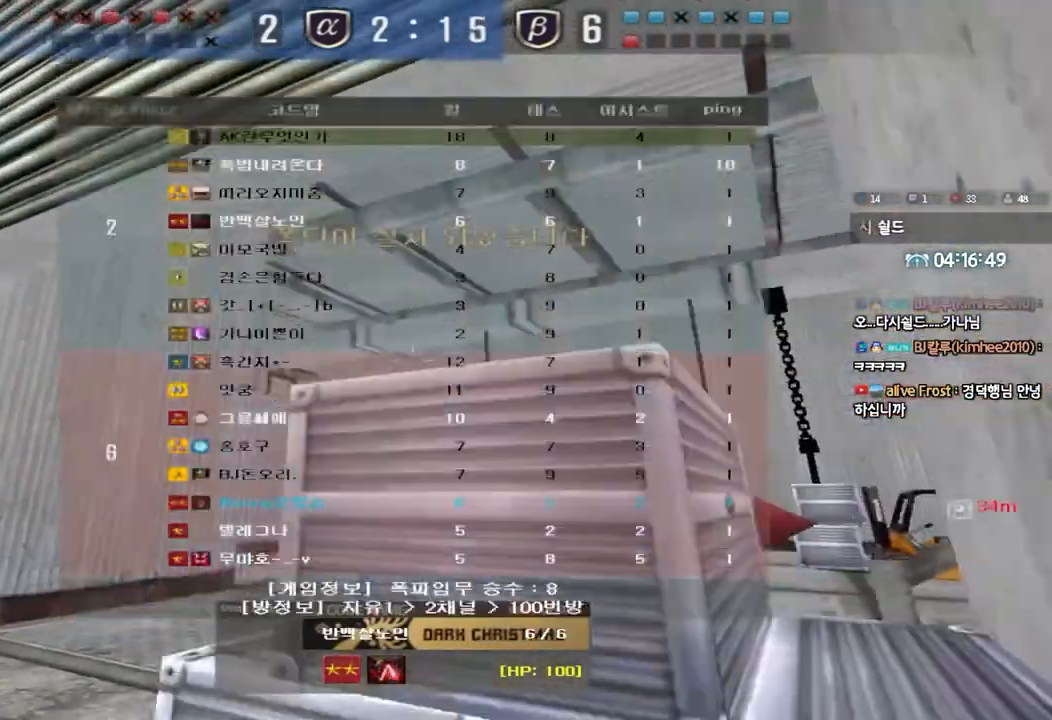
{"keys": ["tab"], "events": []}
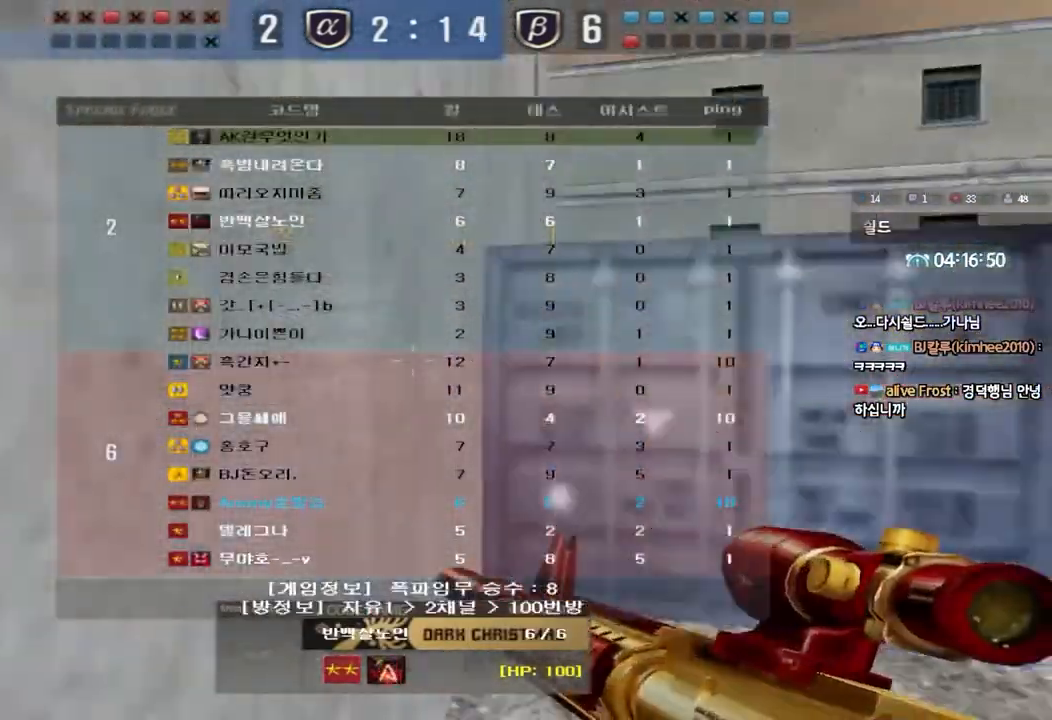
{"keys": ["tab"], "events": []}
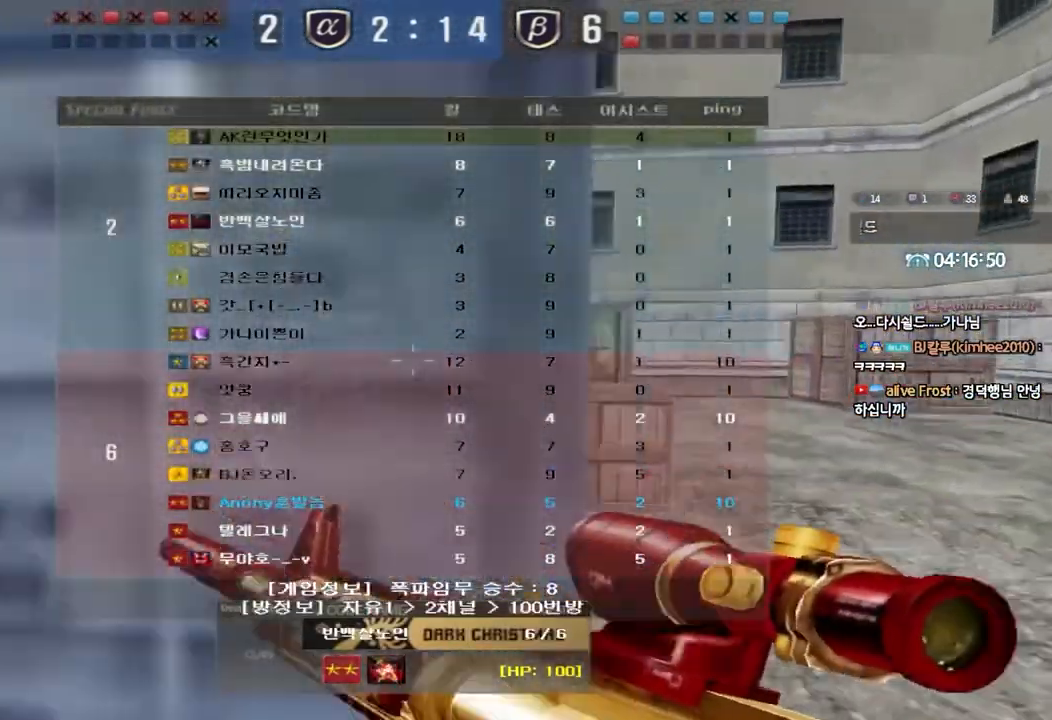
{"keys": ["tab"], "events": []}
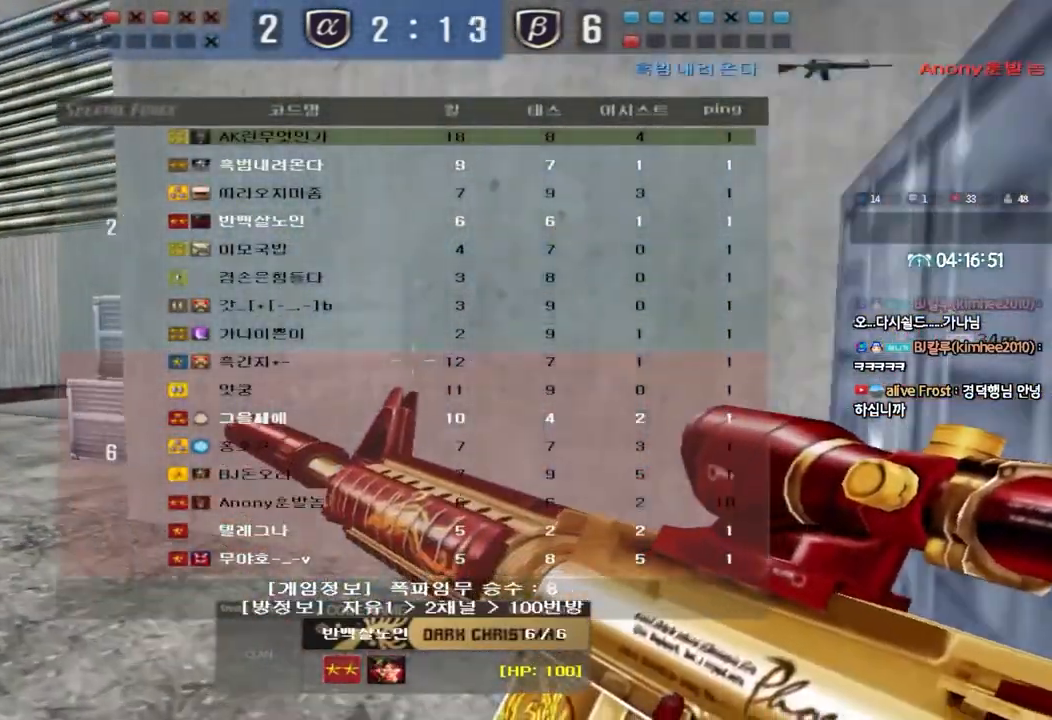
{"keys": ["tab"], "events": []}
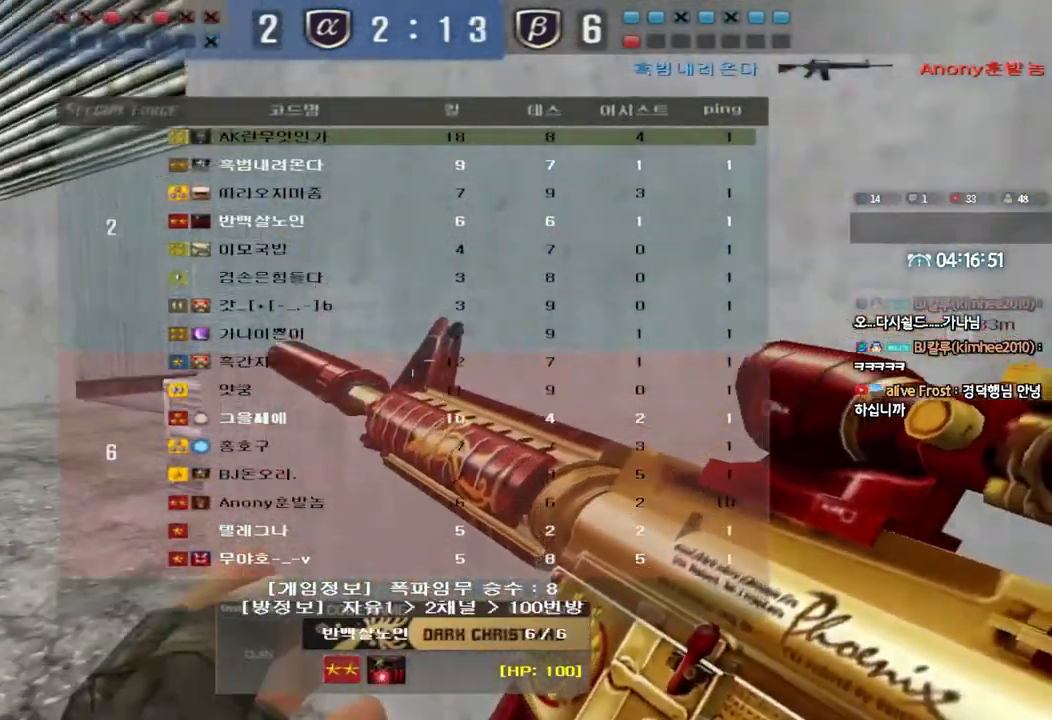
{"keys": ["tab"], "events": []}
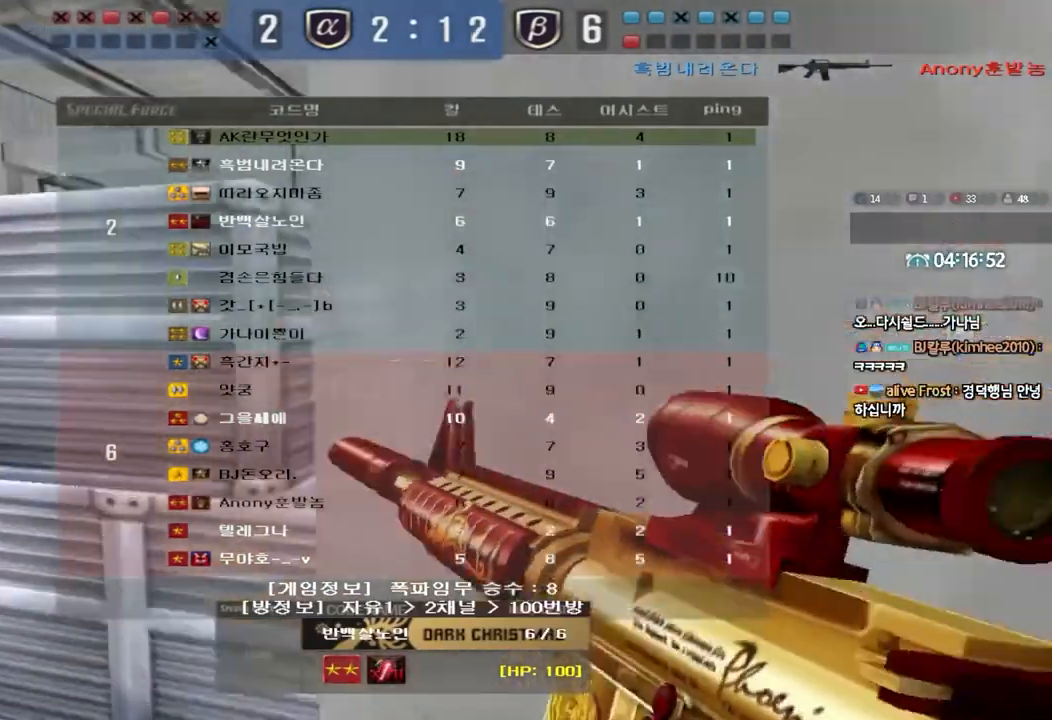
{"keys": [], "events": [[500, "tab", "up"]]}
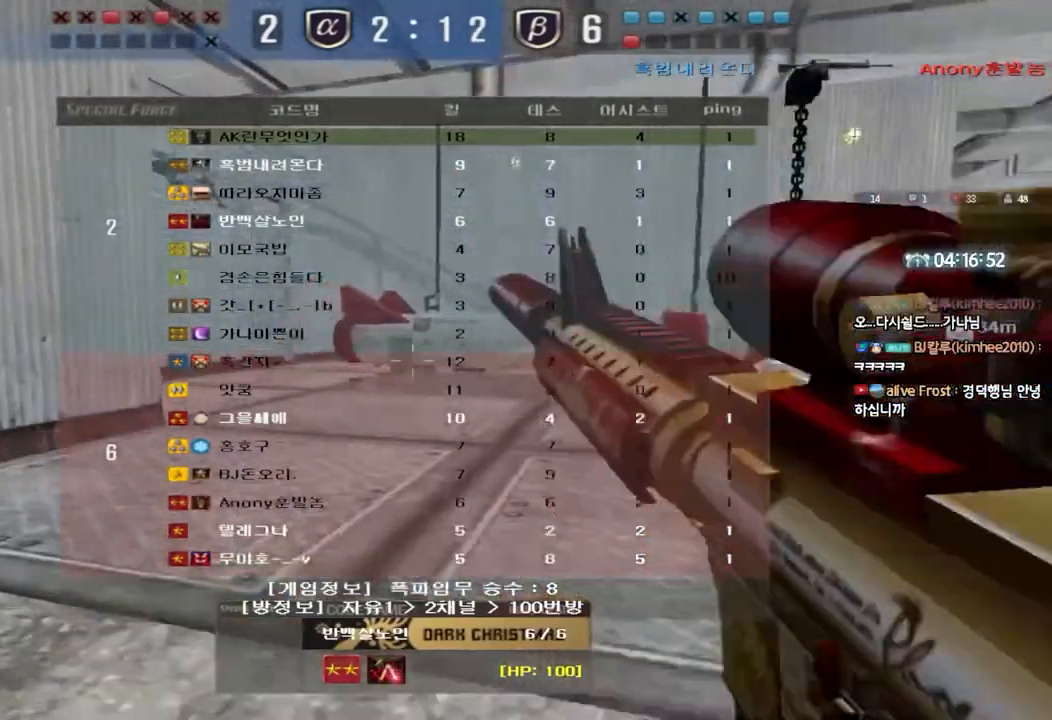
{"keys": ["tab"], "events": [[317, "tab", "down"]]}
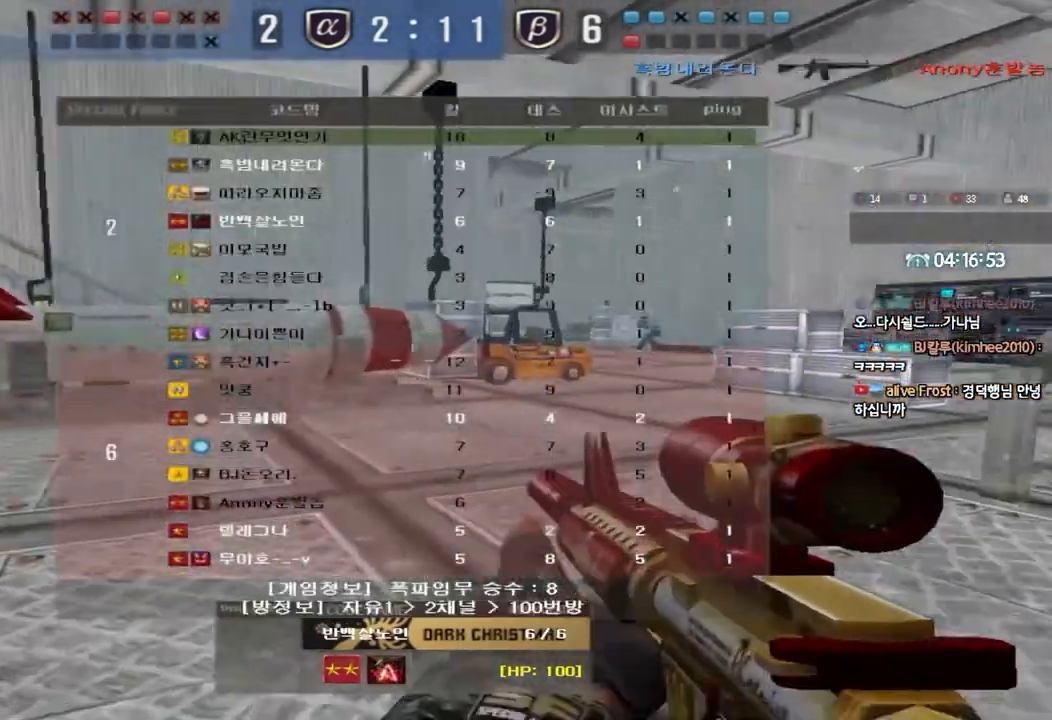
{"keys": ["tab"], "events": []}
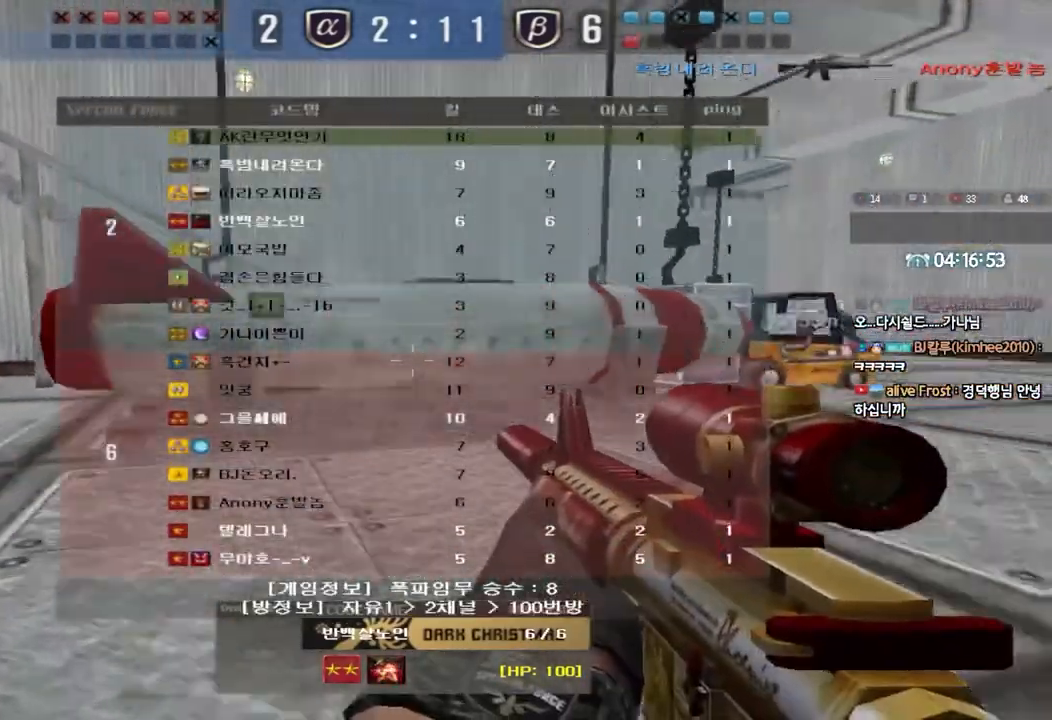
{"keys": ["tab"], "events": []}
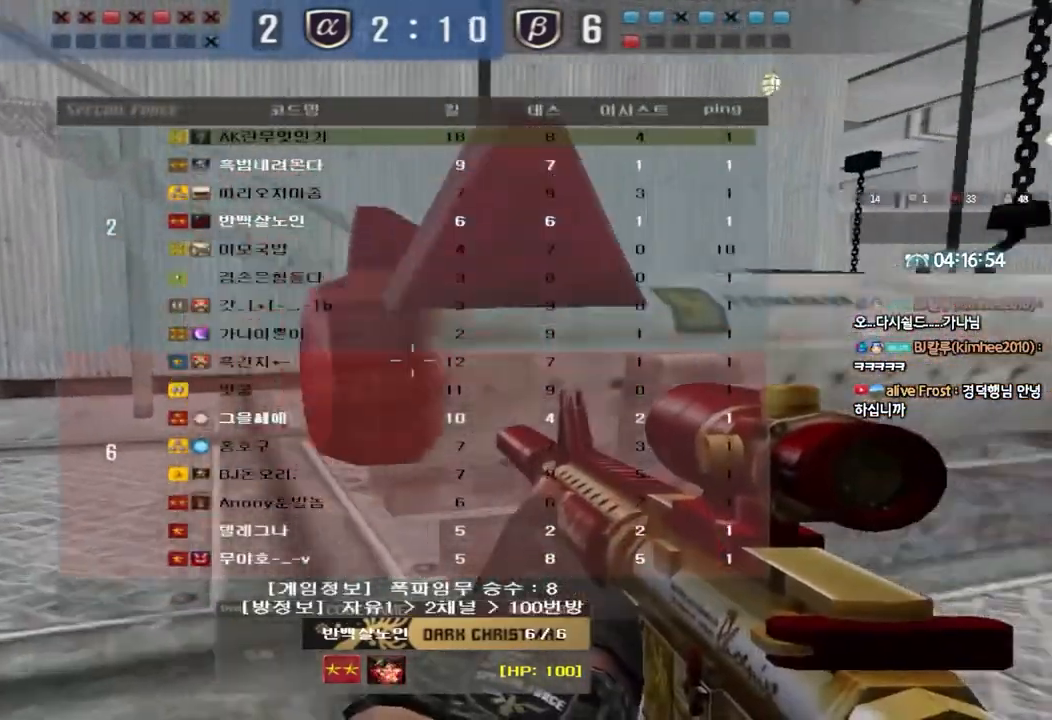
{"keys": ["tab"], "events": []}
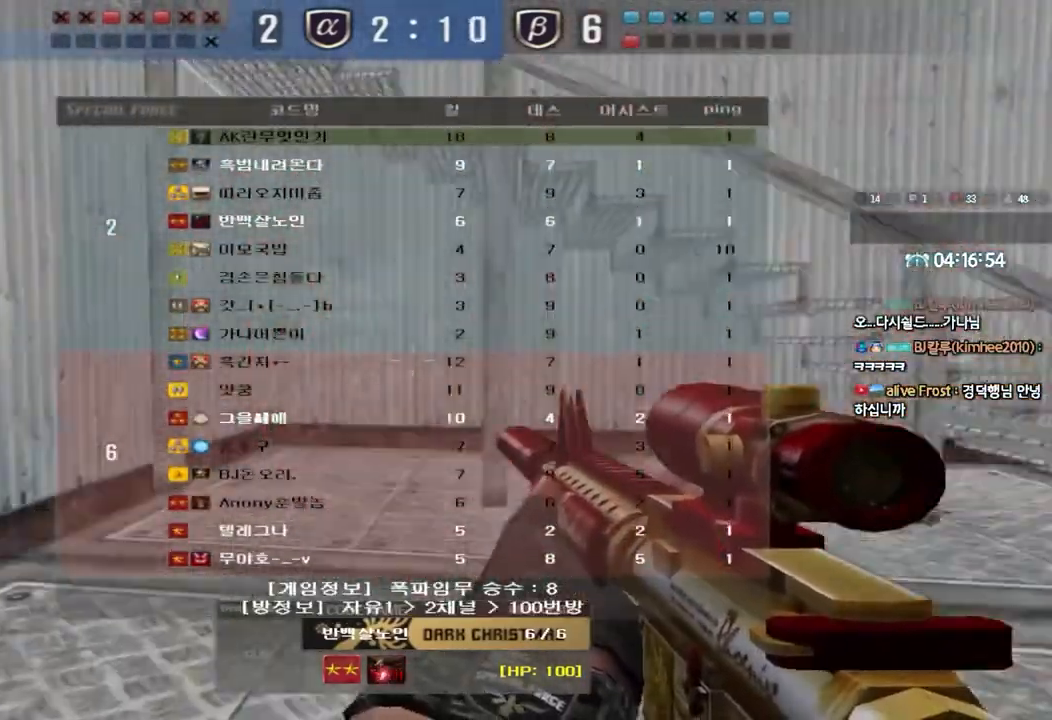
{"keys": ["tab"], "events": []}
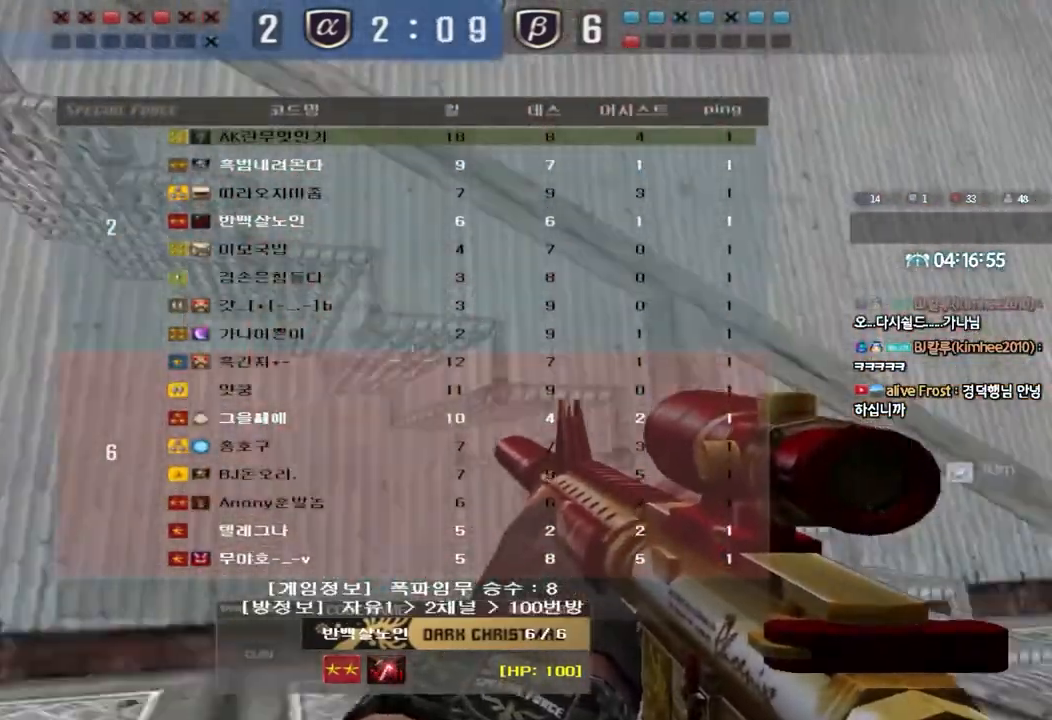
{"keys": ["tab"], "events": []}
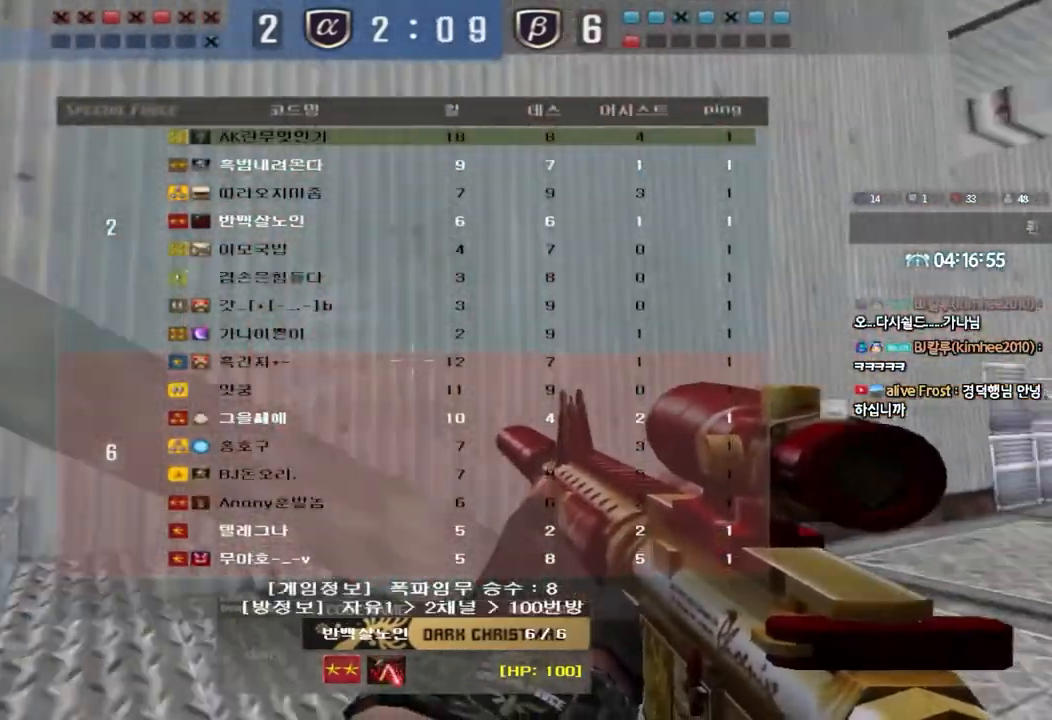
{"keys": [], "events": [[150, "tab", "up"]]}
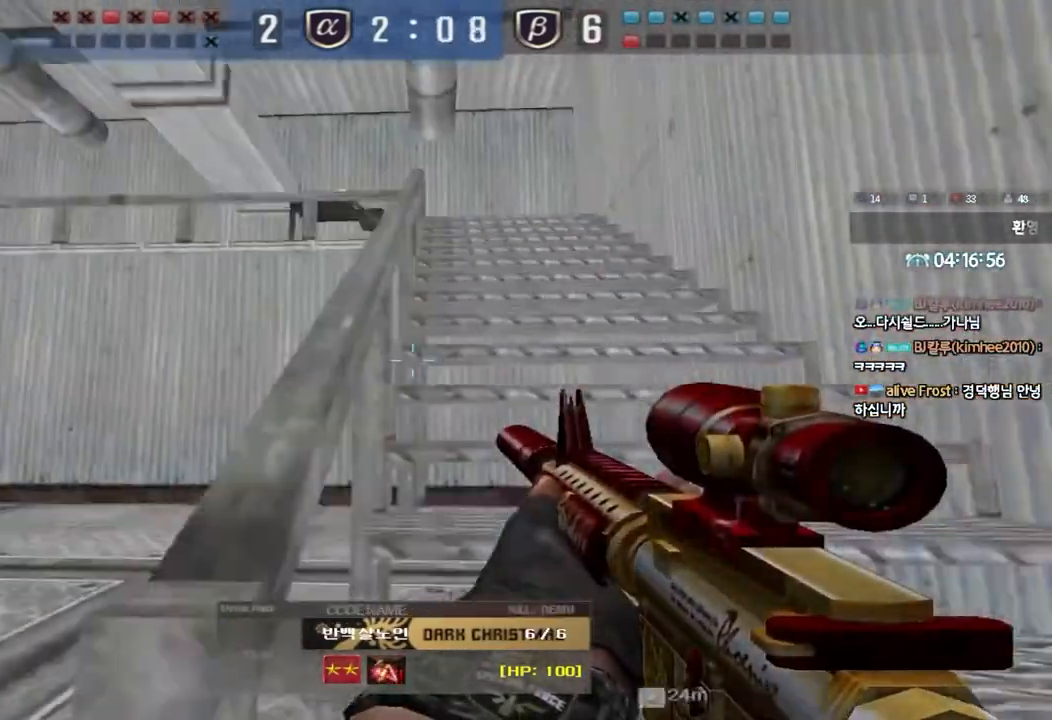
{"keys": [], "events": []}
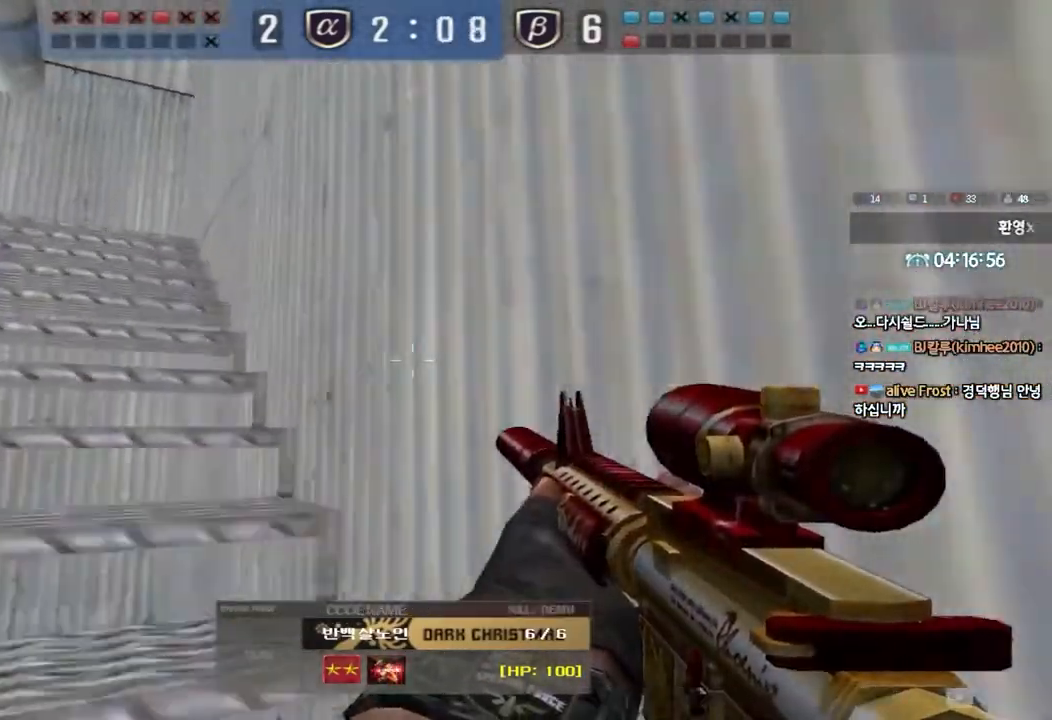
{"keys": [], "events": []}
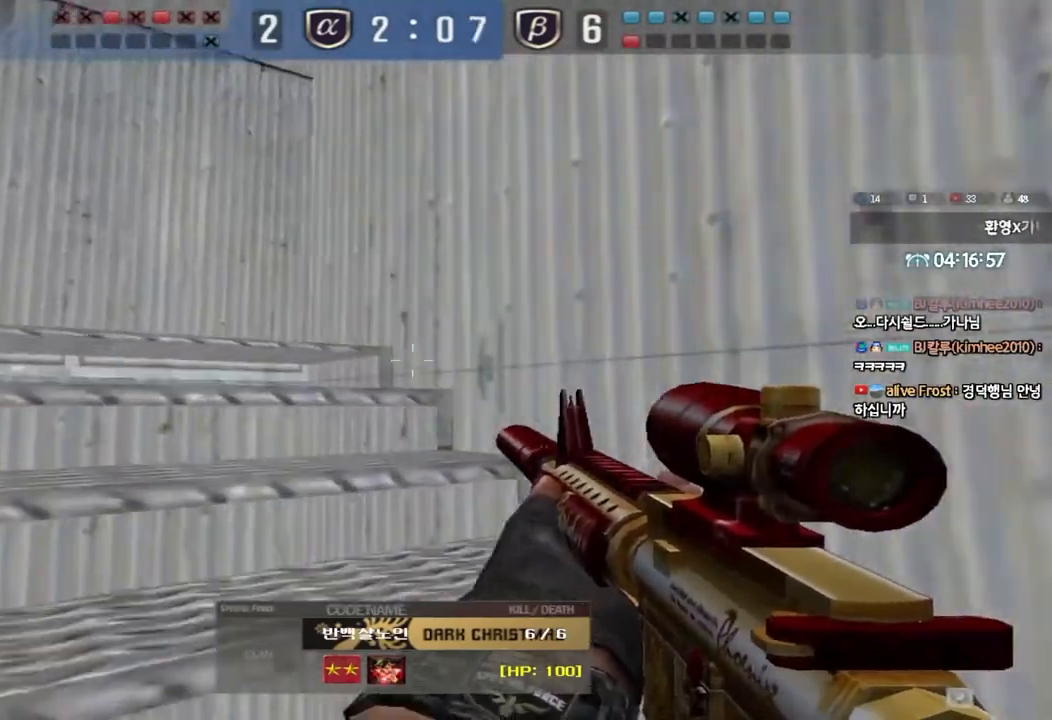
{"keys": [], "events": []}
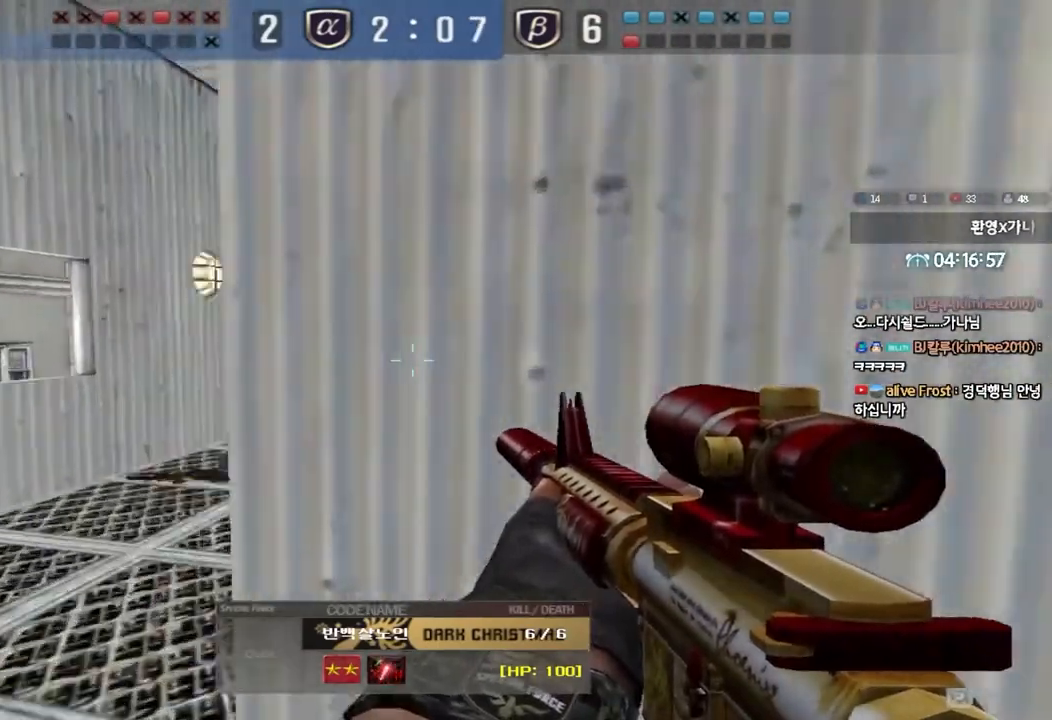
{"keys": [], "events": []}
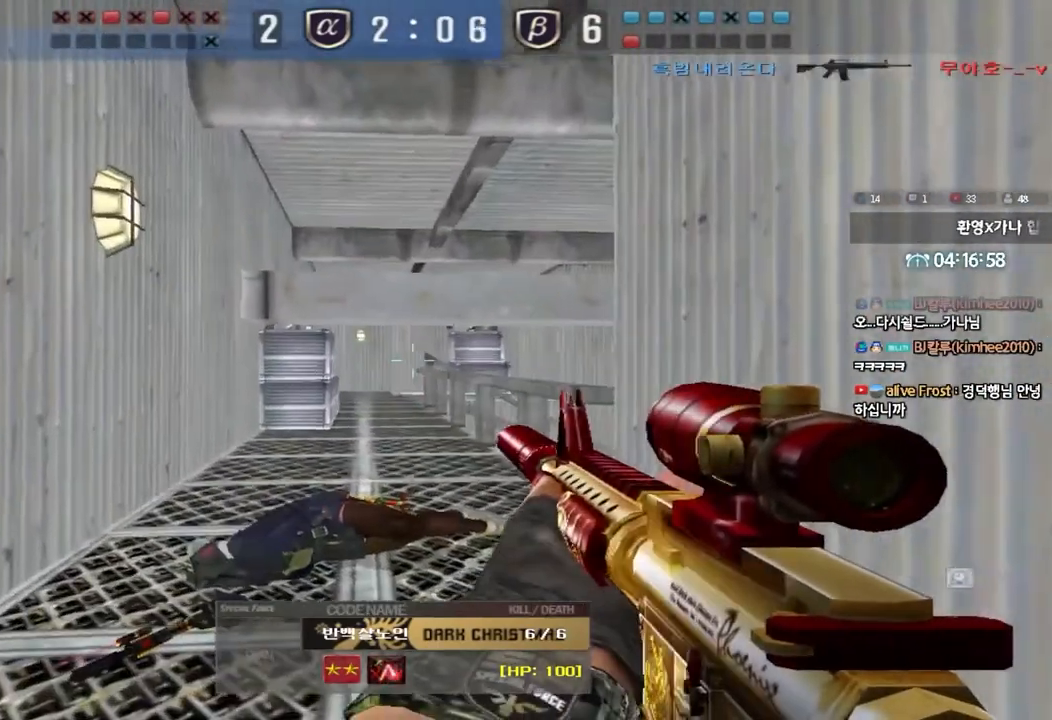
{"keys": [], "events": []}
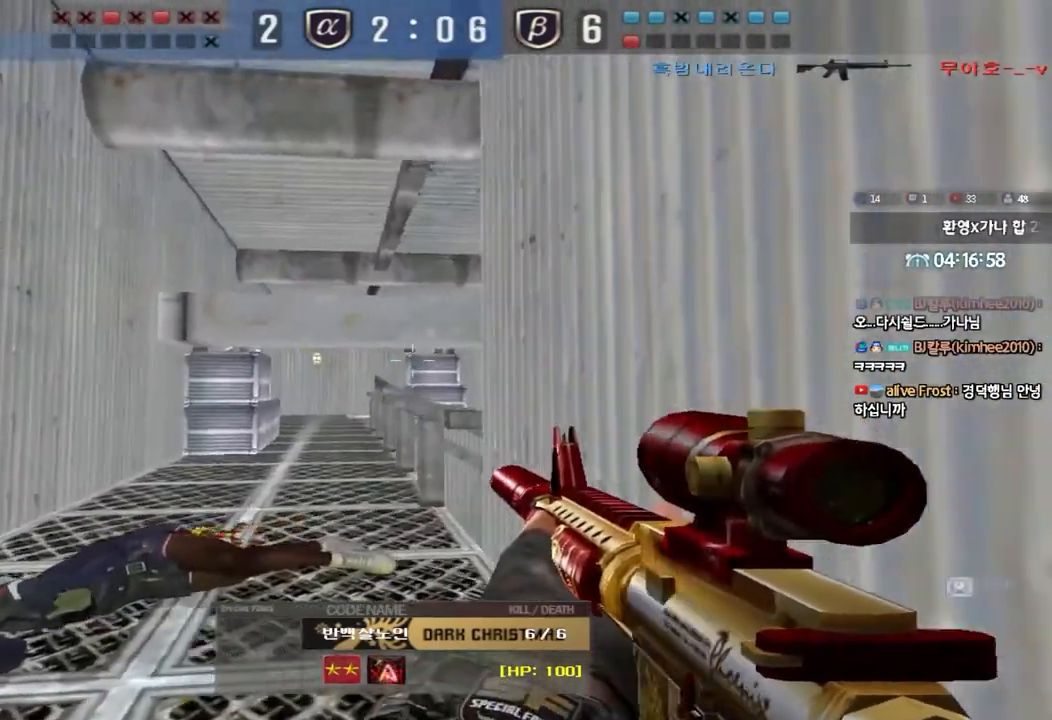
{"keys": ["tab"], "events": [[283, "tab", "down"]]}
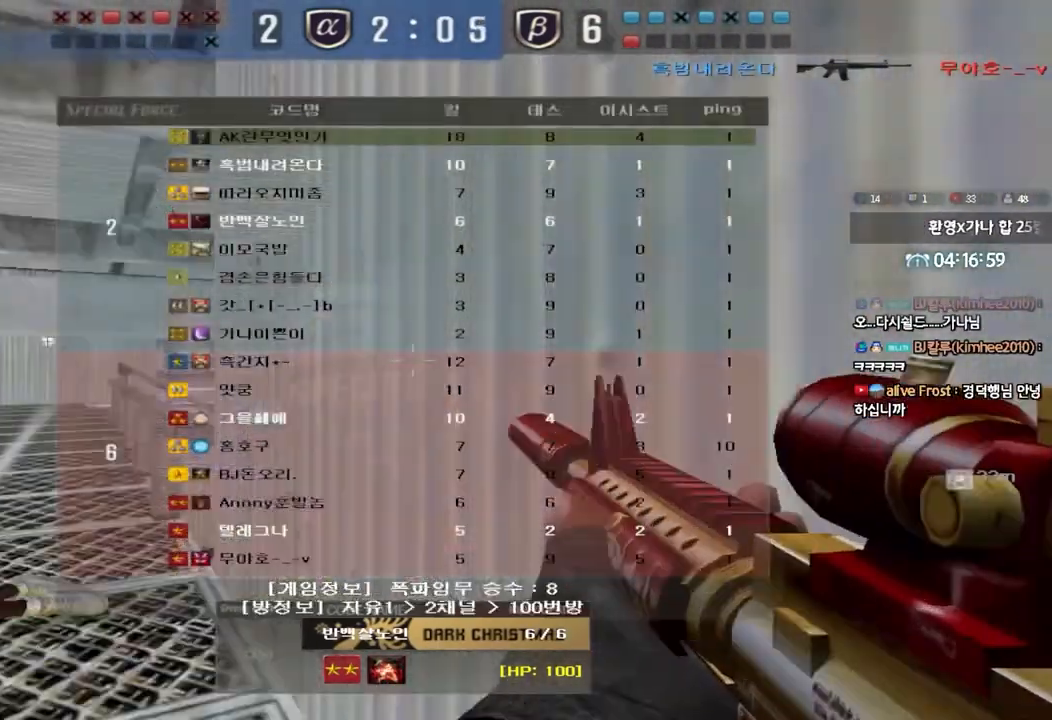
{"keys": ["tab"], "events": []}
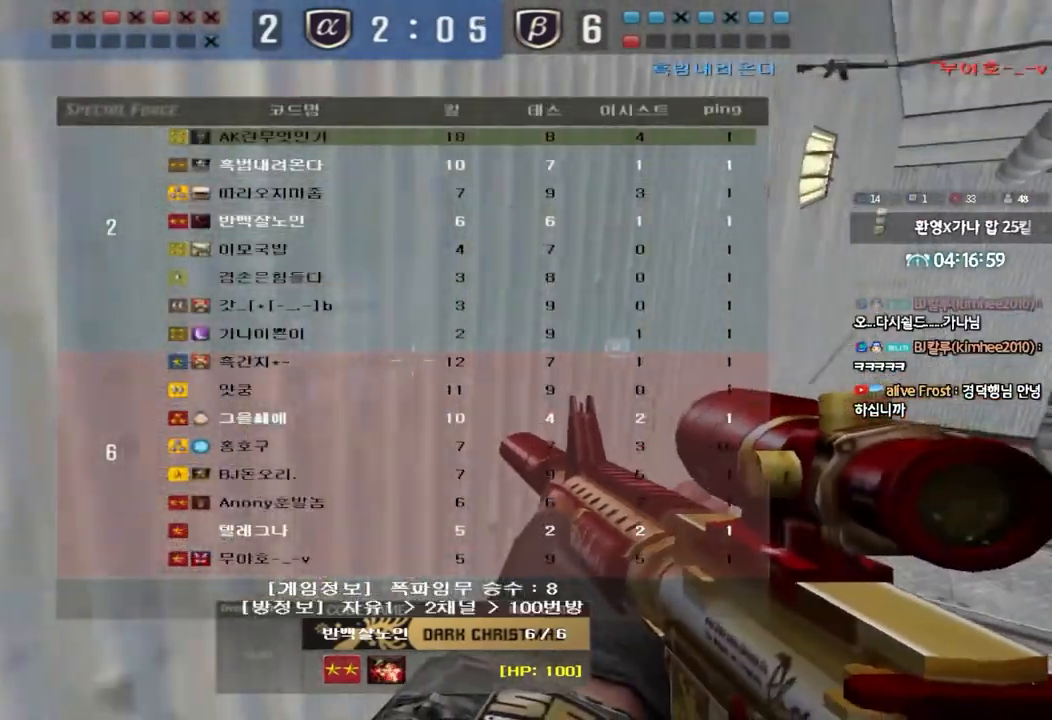
{"keys": ["tab"], "events": []}
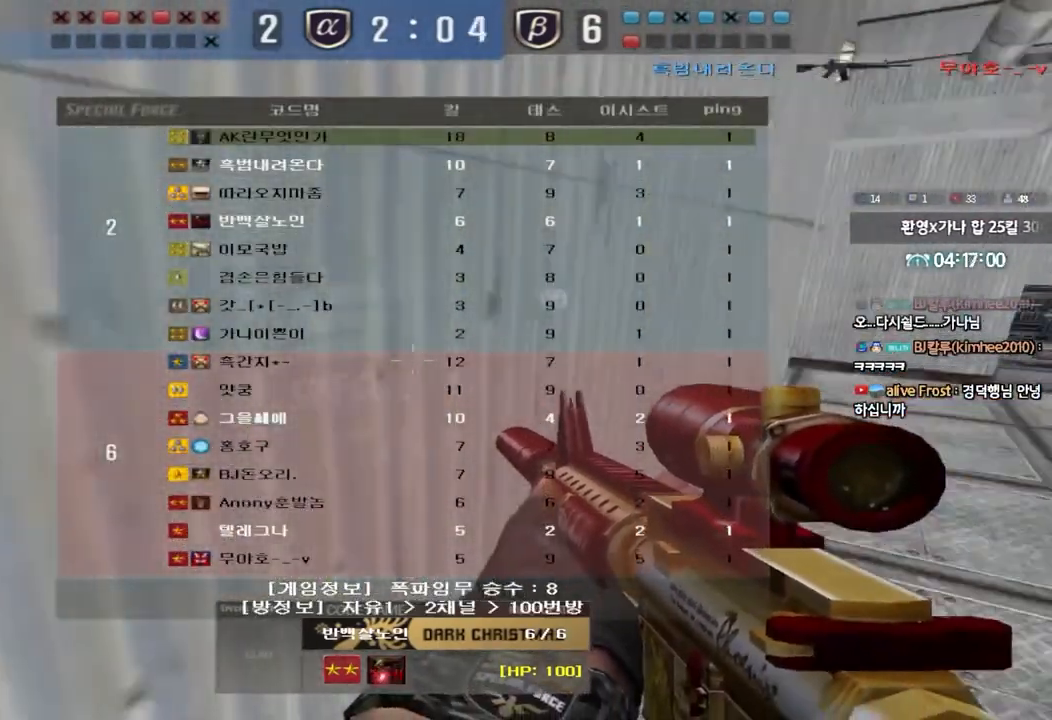
{"keys": ["tab"], "events": []}
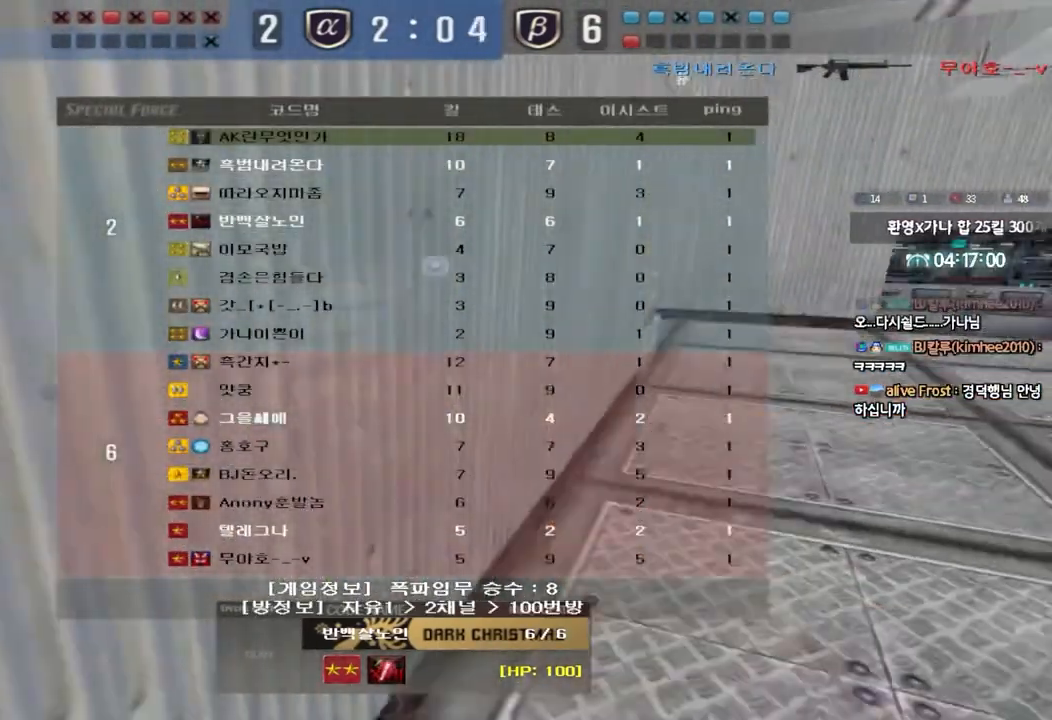
{"keys": ["tab"], "events": []}
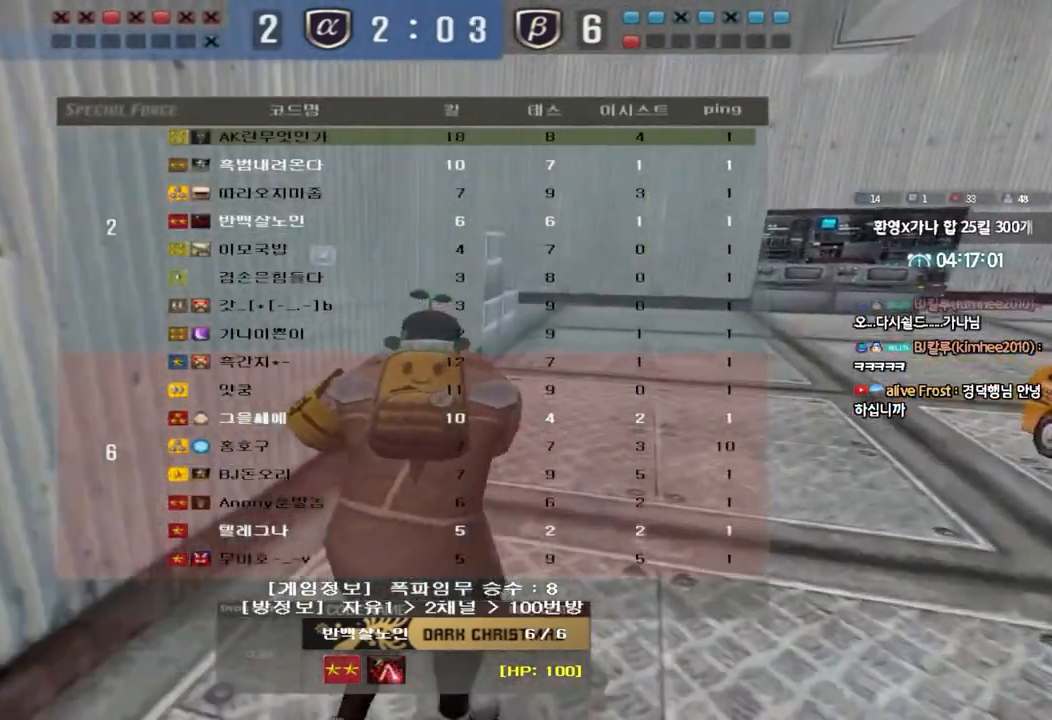
{"keys": [], "events": [[50, "tab", "up"]]}
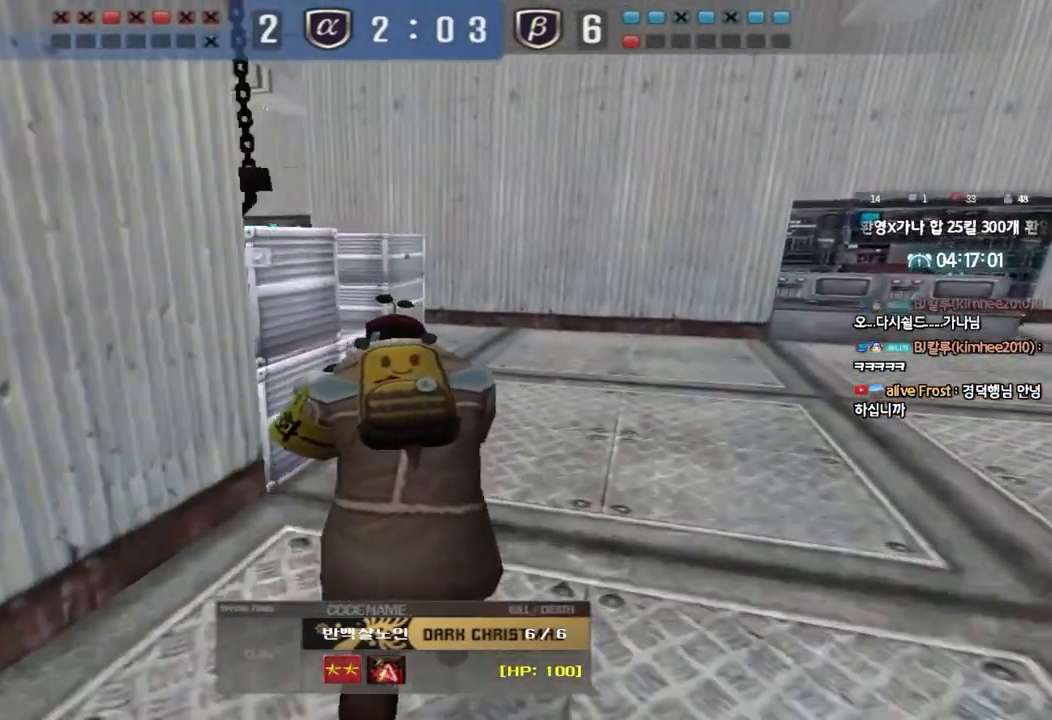
{"keys": [], "events": []}
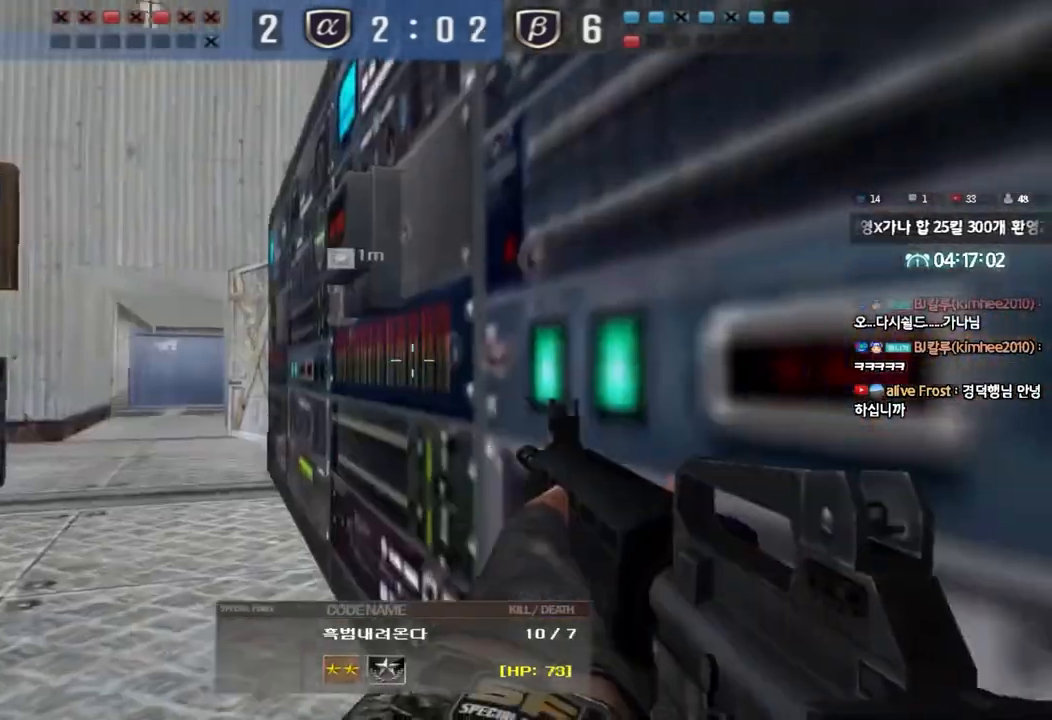
{"keys": ["tab"], "events": [[317, "tab", "down"]]}
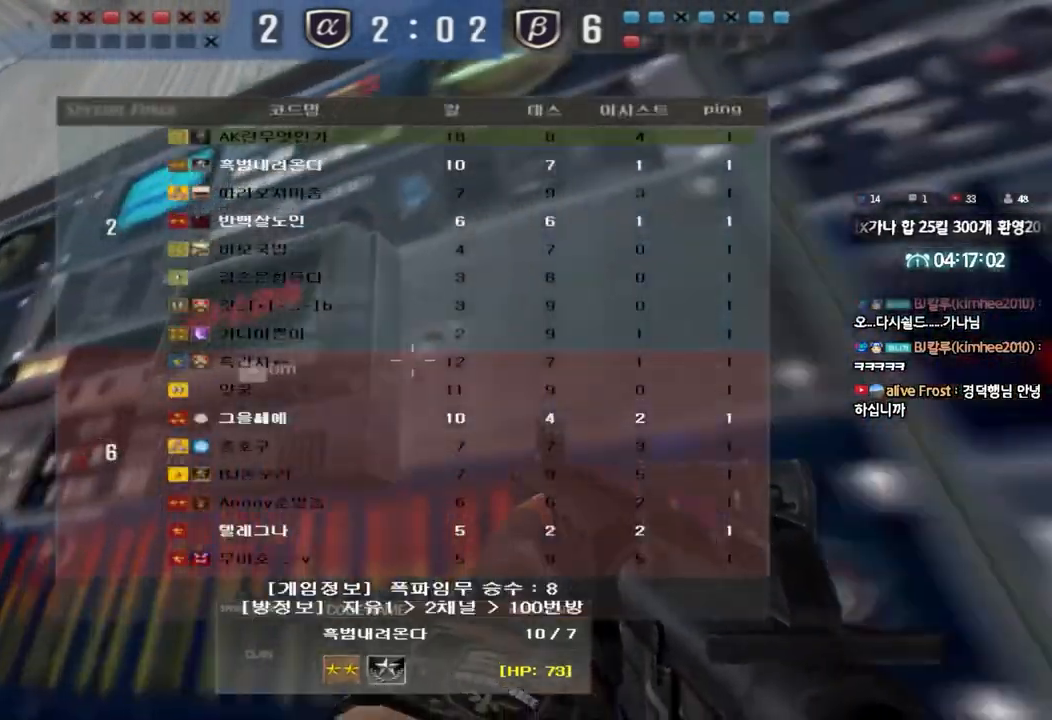
{"keys": ["tab"], "events": []}
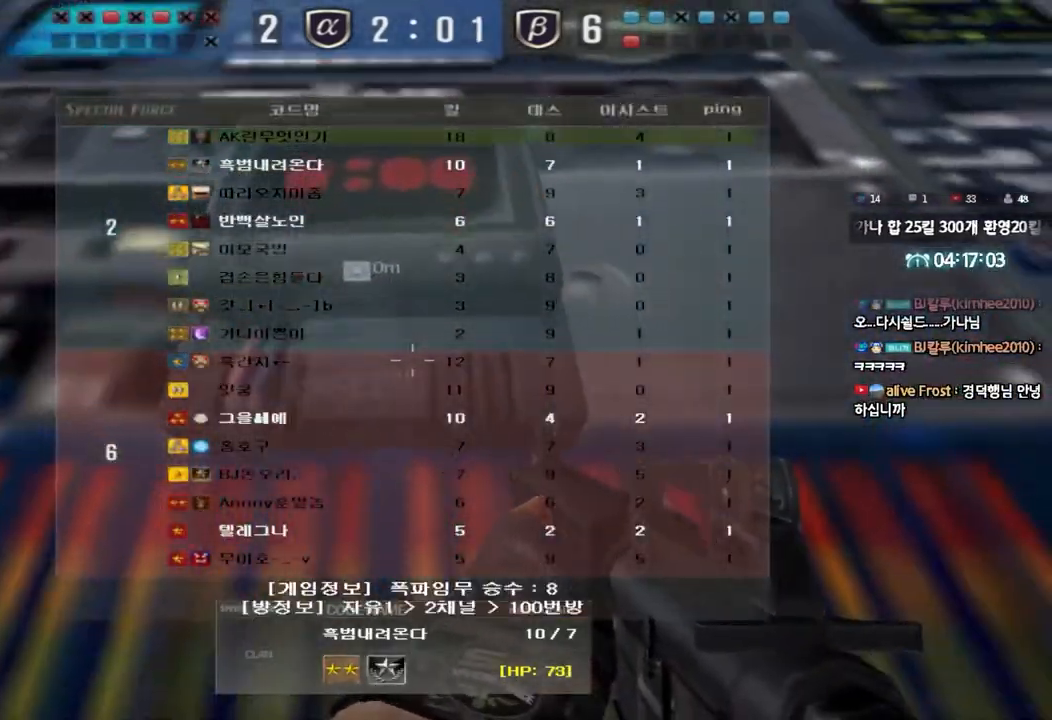
{"keys": [], "events": [[300, "tab", "up"]]}